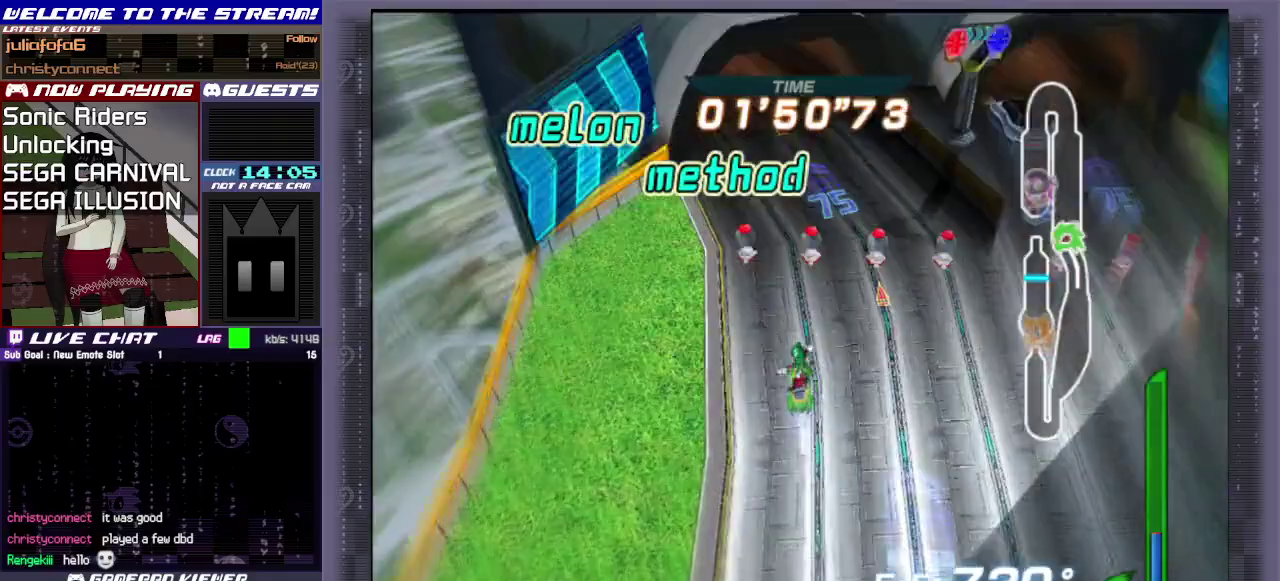
Gameplay with a controller (PlayStation layout); each line is a JSON object with the inputs held at the frame after it (dt_ms = milliseconds from this image to that frame). "events" lists button and stick changes between this image and that frame as [ms after this image, input, new state], when the widget could be followed in between. Not read: L3 R3 right_stick.
{"dt_ms": 600, "buttons": [], "left_stick": "up", "events": [[200, "CIRCLE", "down"], [333, "CIRCLE", "up"], [367, "left_stick", "up"], [400, "CIRCLE", "down"], [517, "CIRCLE", "up"]]}
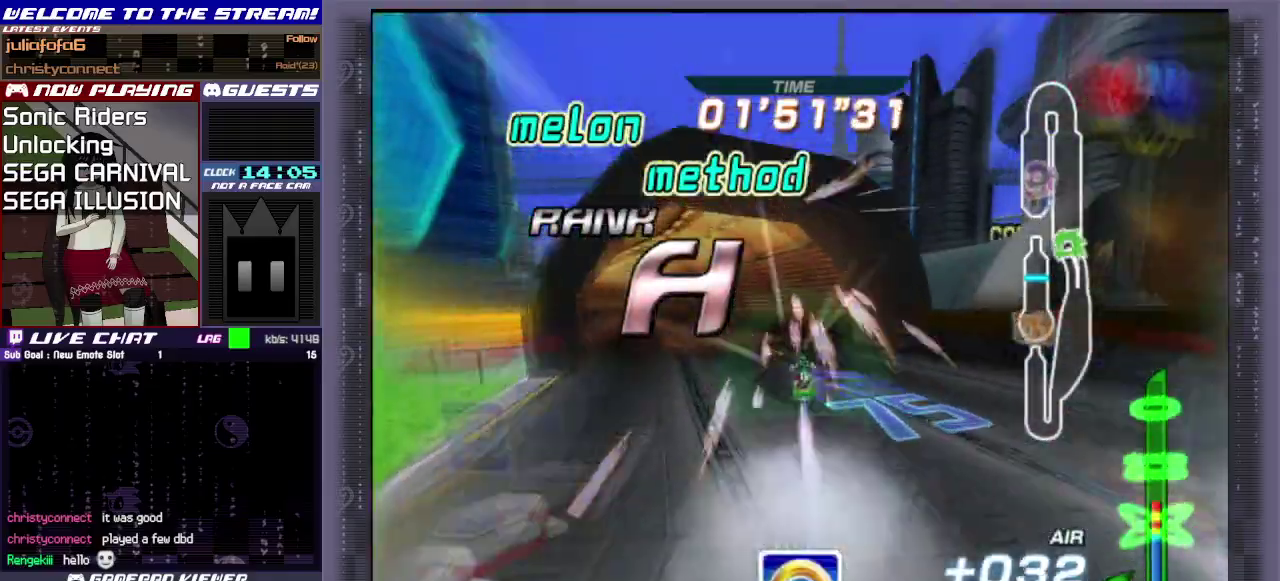
{"dt_ms": 400, "buttons": ["R1"], "left_stick": "left", "events": [[17, "left_stick", "up-left"], [150, "R1", "down"], [233, "left_stick", "left"], [283, "R1", "up"], [350, "R1", "down"]]}
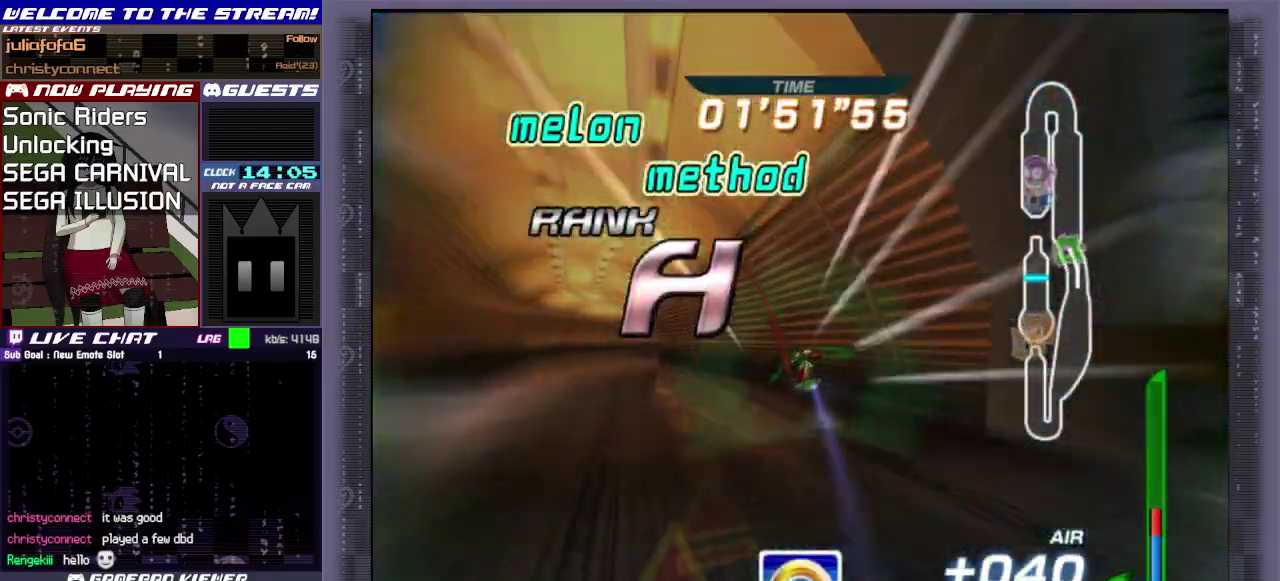
{"dt_ms": 500, "buttons": [], "left_stick": "up-left", "events": [[67, "R1", "up"], [67, "left_stick", "up-left"]]}
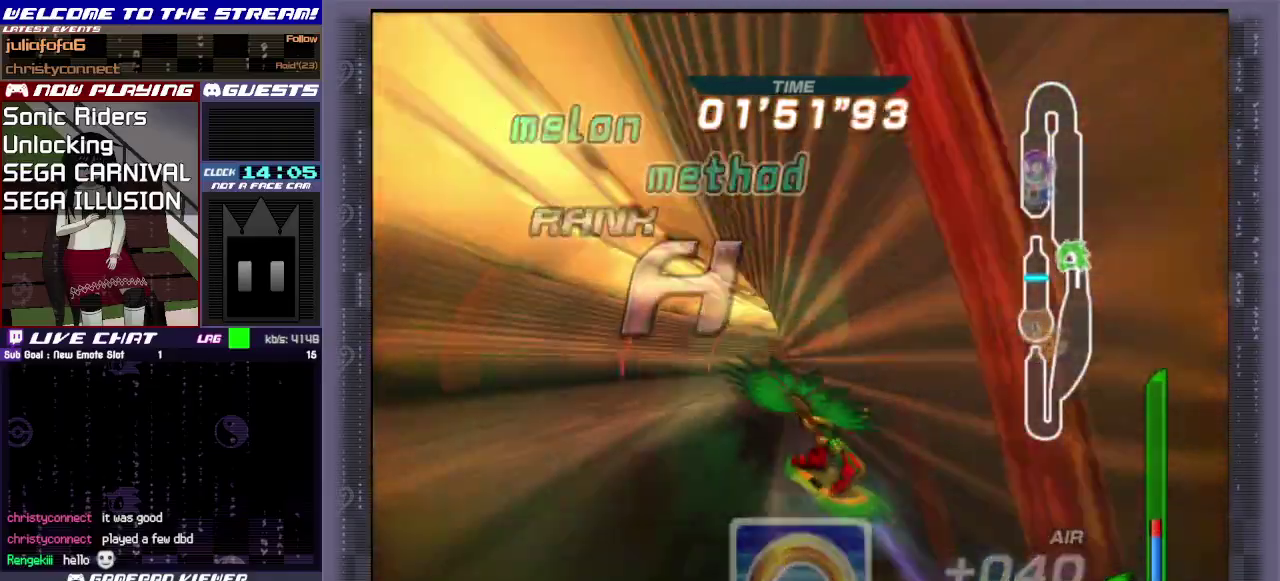
{"dt_ms": 400, "buttons": [], "left_stick": "up-right", "events": [[17, "left_stick", "up"], [117, "left_stick", "up-right"]]}
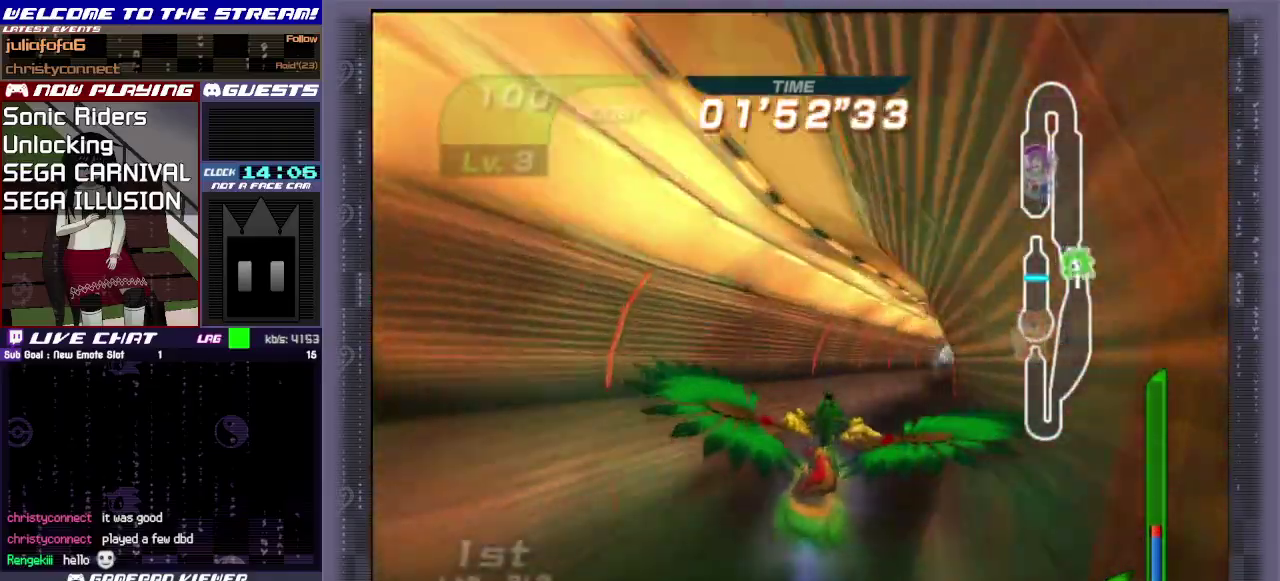
{"dt_ms": 500, "buttons": [], "left_stick": "up-right", "events": [[167, "R1", "down"], [267, "R1", "up"], [350, "R1", "down"], [433, "R1", "up"]]}
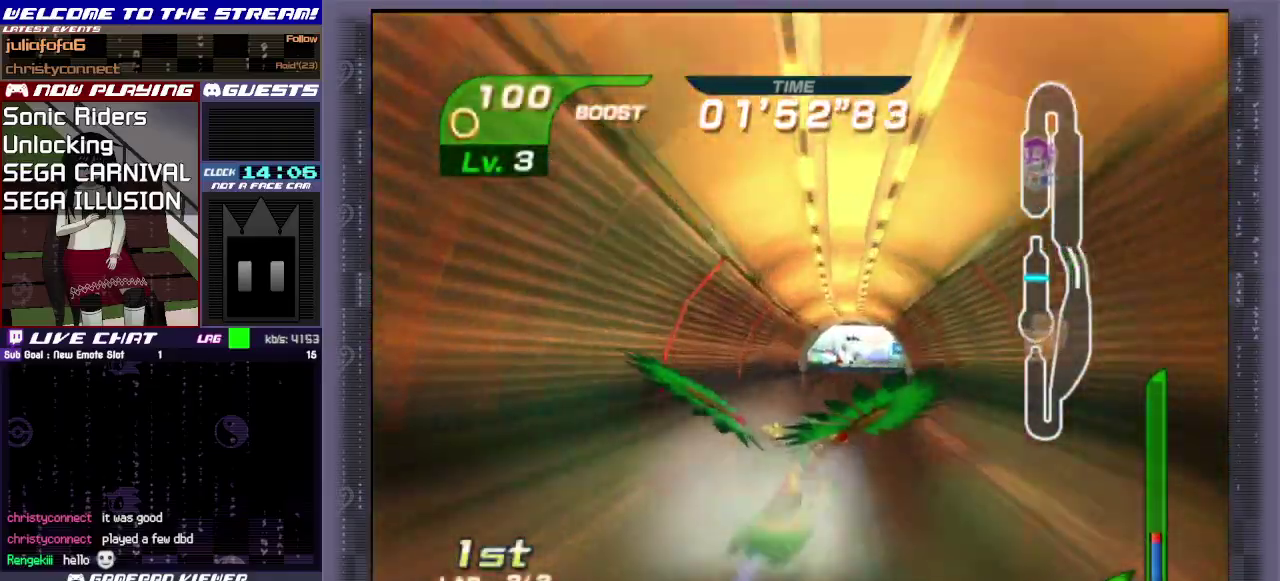
{"dt_ms": 800, "buttons": [], "left_stick": "up-right", "events": [[133, "left_stick", "up"], [283, "CIRCLE", "down"], [450, "CIRCLE", "up"], [533, "left_stick", "center"], [733, "left_stick", "up"], [800, "left_stick", "up-right"]]}
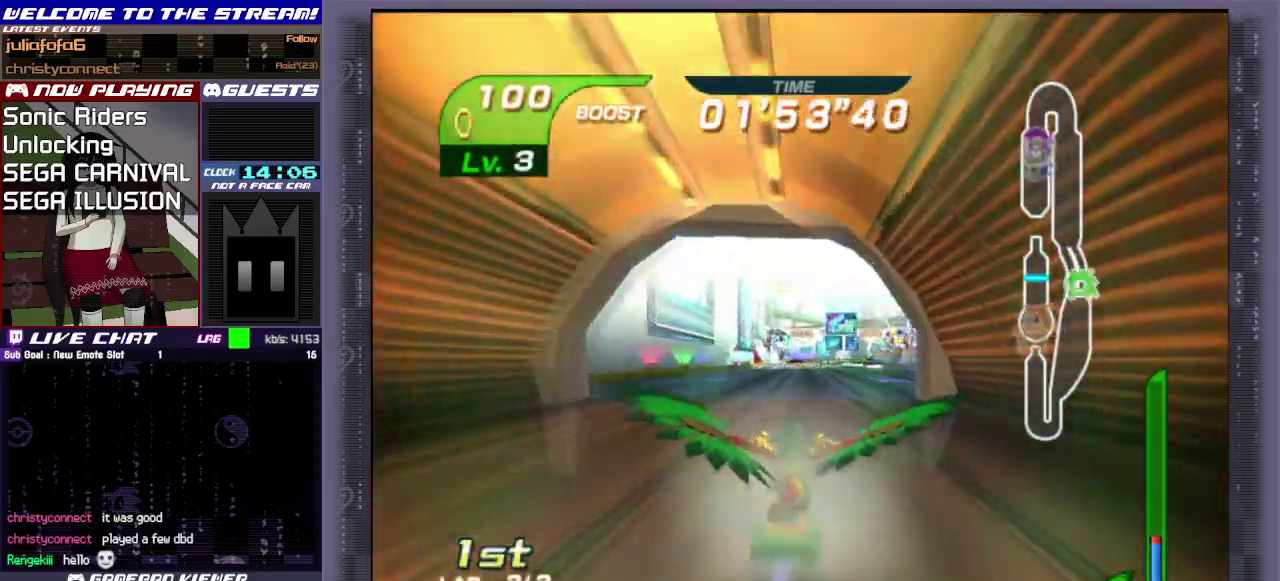
{"dt_ms": 300, "buttons": [], "left_stick": "up-right", "events": []}
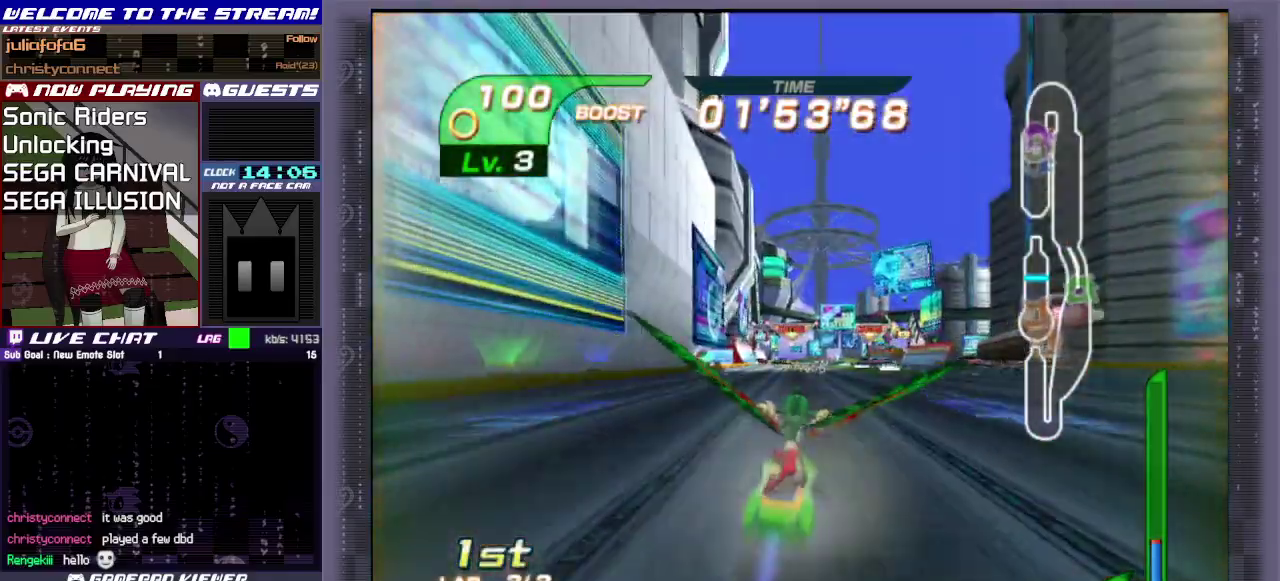
{"dt_ms": 500, "buttons": [], "left_stick": "up", "events": [[83, "left_stick", "up"]]}
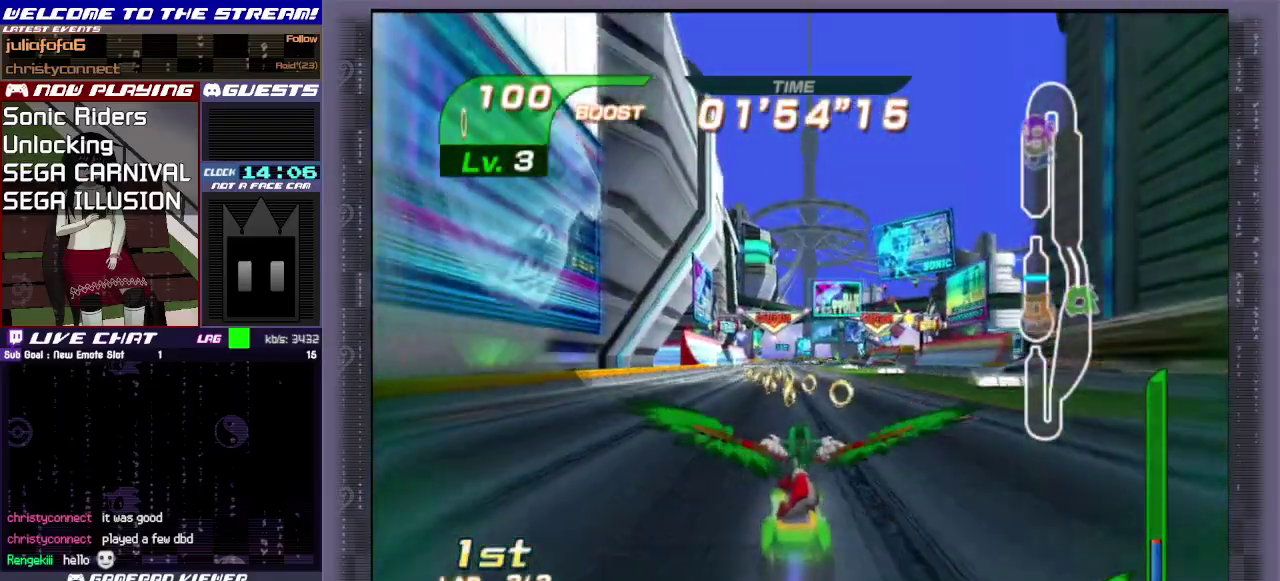
{"dt_ms": 500, "buttons": [], "left_stick": "up-left", "events": [[200, "left_stick", "up-left"]]}
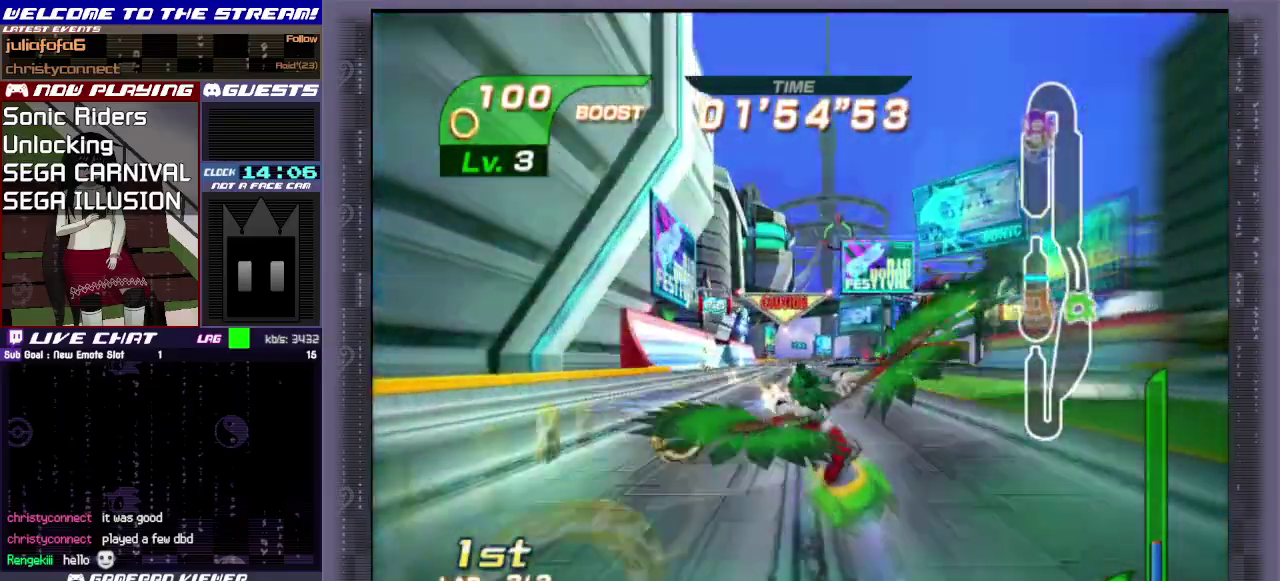
{"dt_ms": 500, "buttons": [], "left_stick": "left", "events": [[317, "left_stick", "left"]]}
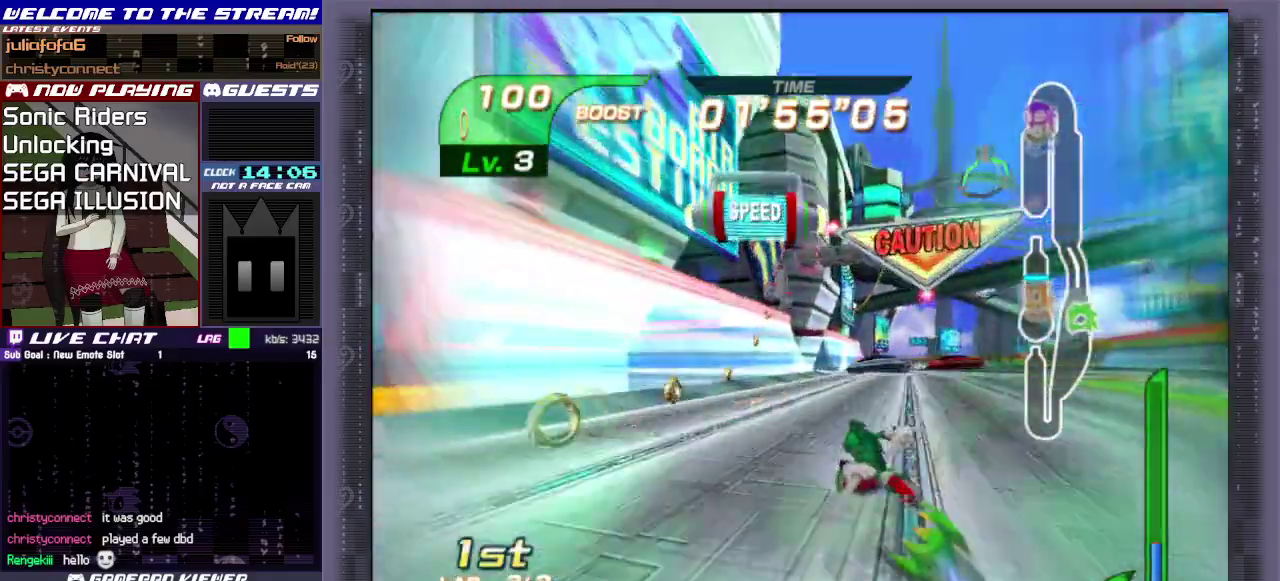
{"dt_ms": 400, "buttons": ["R1"], "left_stick": "left", "events": [[350, "R1", "down"]]}
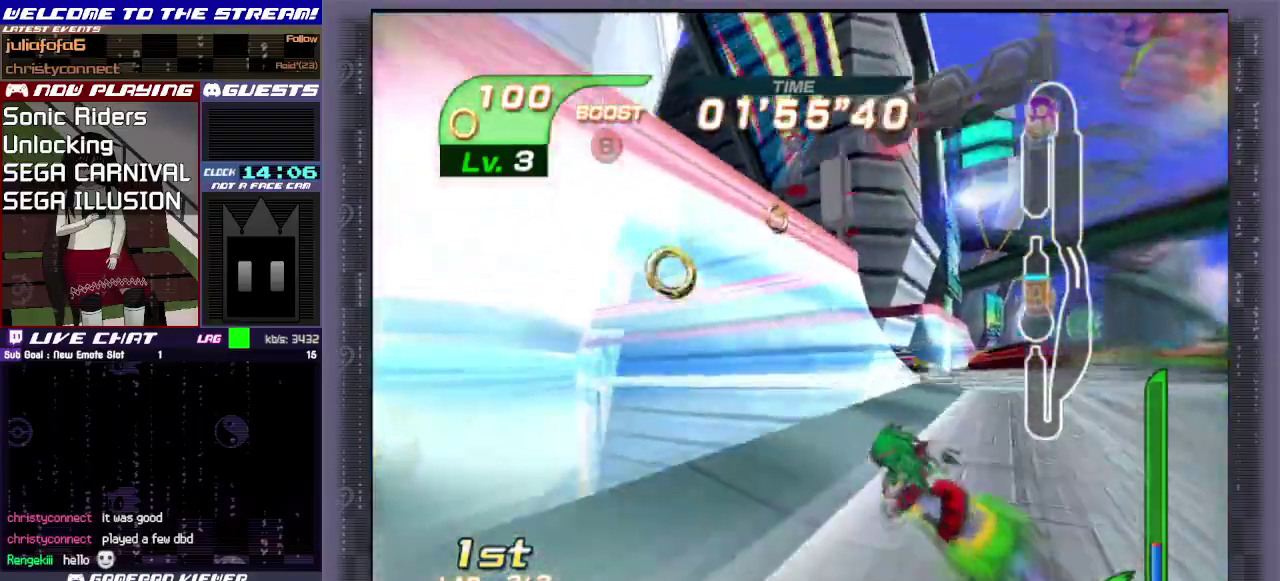
{"dt_ms": 800, "buttons": [], "left_stick": "up-right", "events": [[50, "R1", "up"], [100, "R1", "down"], [317, "R1", "up"], [417, "left_stick", "up-left"], [483, "CIRCLE", "down"], [500, "left_stick", "up"], [600, "CIRCLE", "up"], [700, "left_stick", "up-right"], [717, "CROSS", "down"], [800, "CROSS", "up"]]}
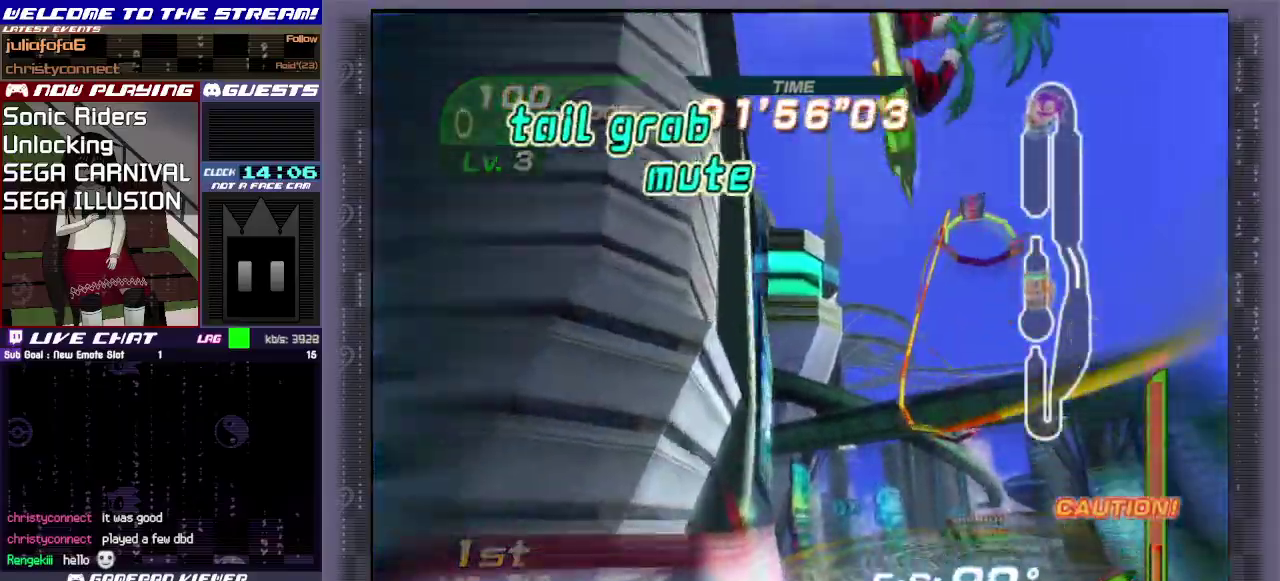
{"dt_ms": 300, "buttons": [], "left_stick": "up-right", "events": []}
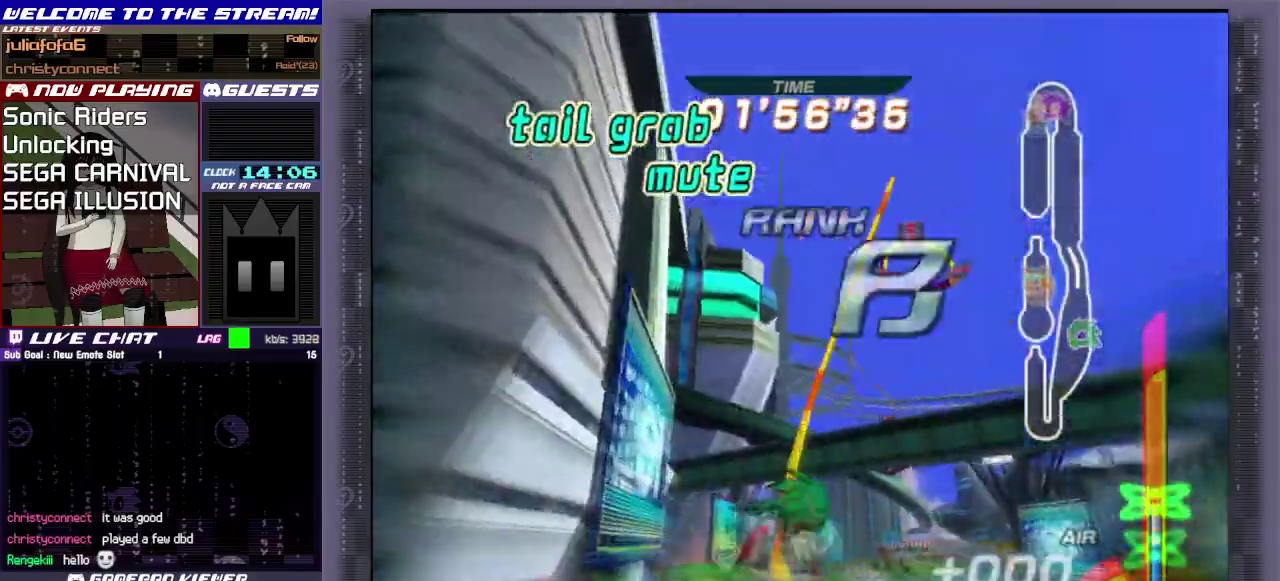
{"dt_ms": 500, "buttons": [], "left_stick": "center", "events": [[117, "left_stick", "center"]]}
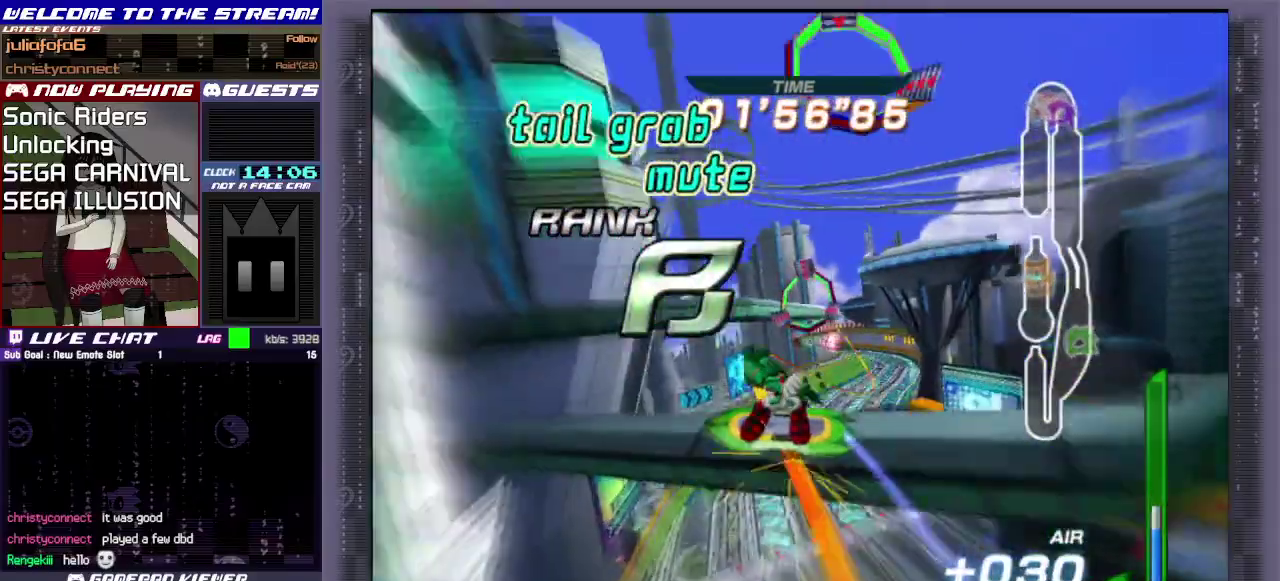
{"dt_ms": 500, "buttons": [], "left_stick": "center", "events": []}
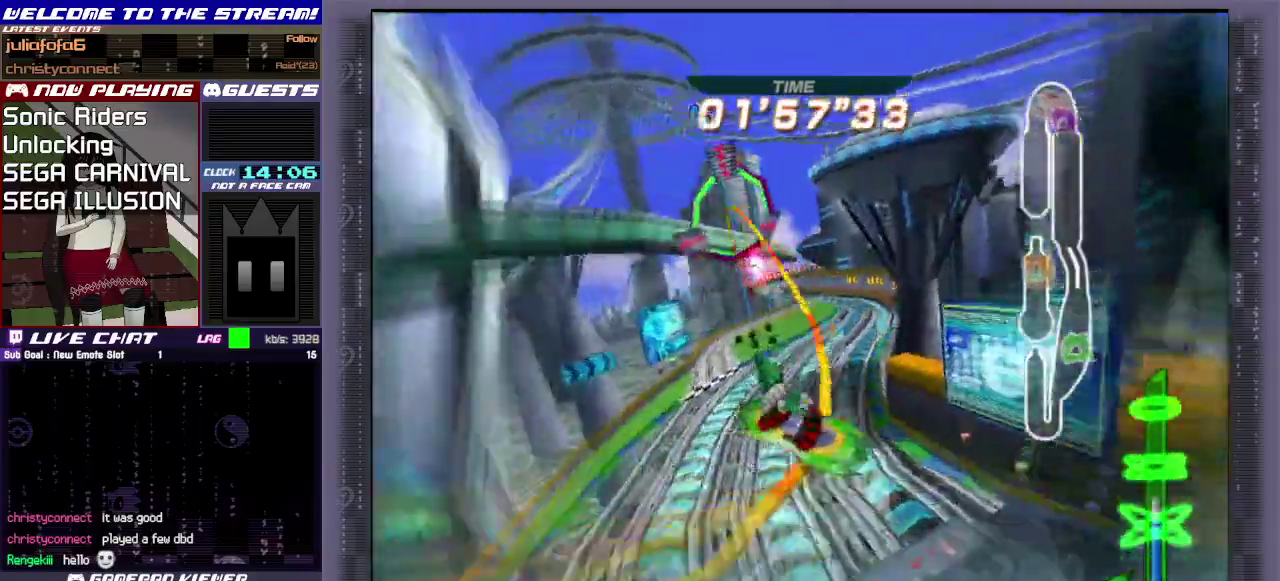
{"dt_ms": 500, "buttons": [], "left_stick": "up", "events": [[217, "left_stick", "up"]]}
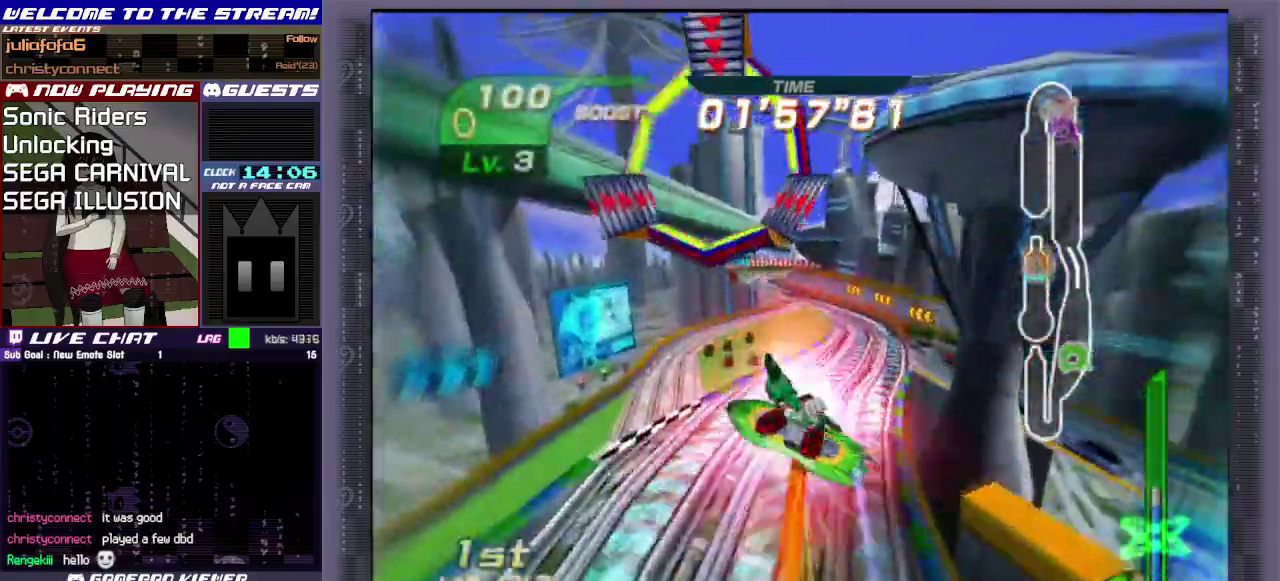
{"dt_ms": 500, "buttons": [], "left_stick": "up", "events": []}
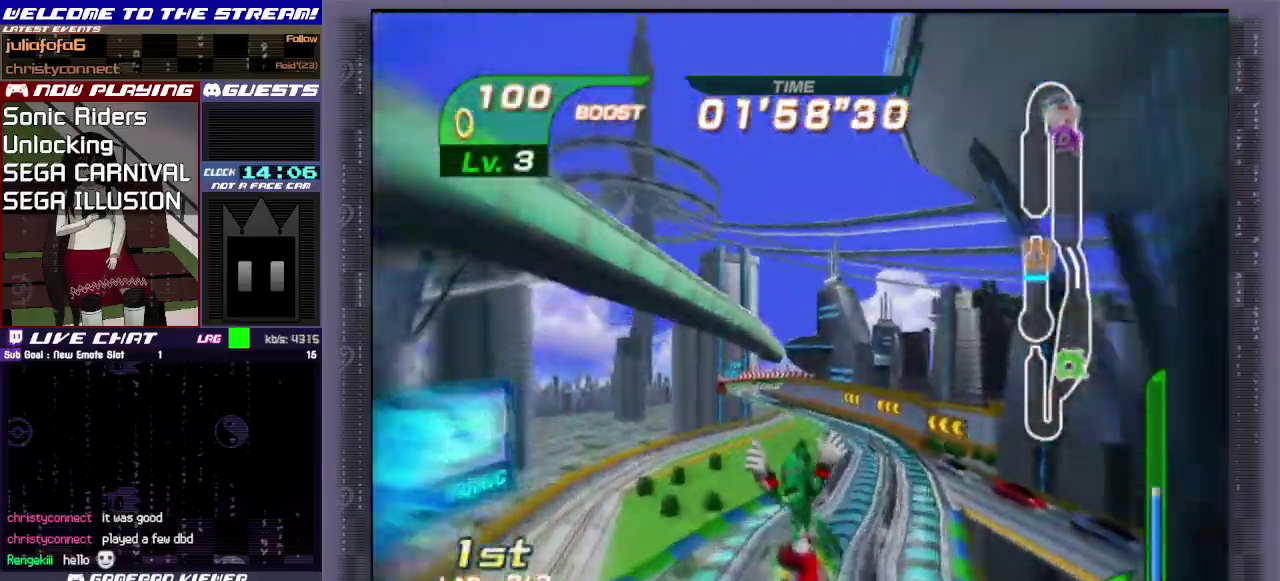
{"dt_ms": 500, "buttons": [], "left_stick": "up", "events": []}
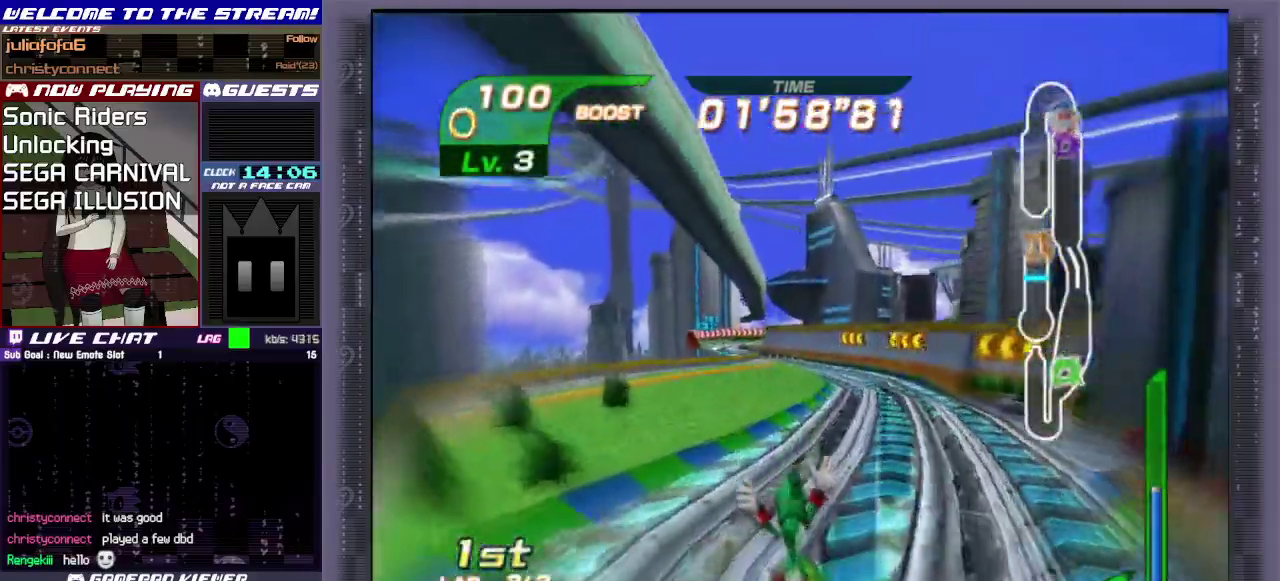
{"dt_ms": 300, "buttons": ["CIRCLE"], "left_stick": "up", "events": [[283, "CIRCLE", "down"]]}
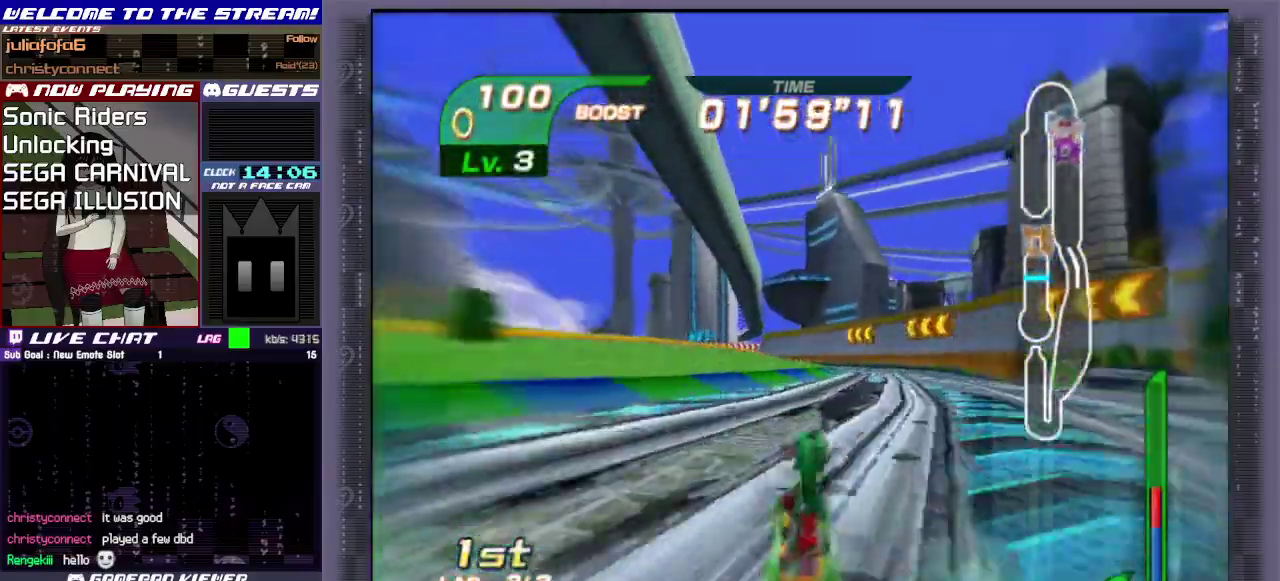
{"dt_ms": 700, "buttons": [], "left_stick": "up", "events": [[100, "CIRCLE", "up"], [167, "CIRCLE", "down"], [450, "CIRCLE", "up"]]}
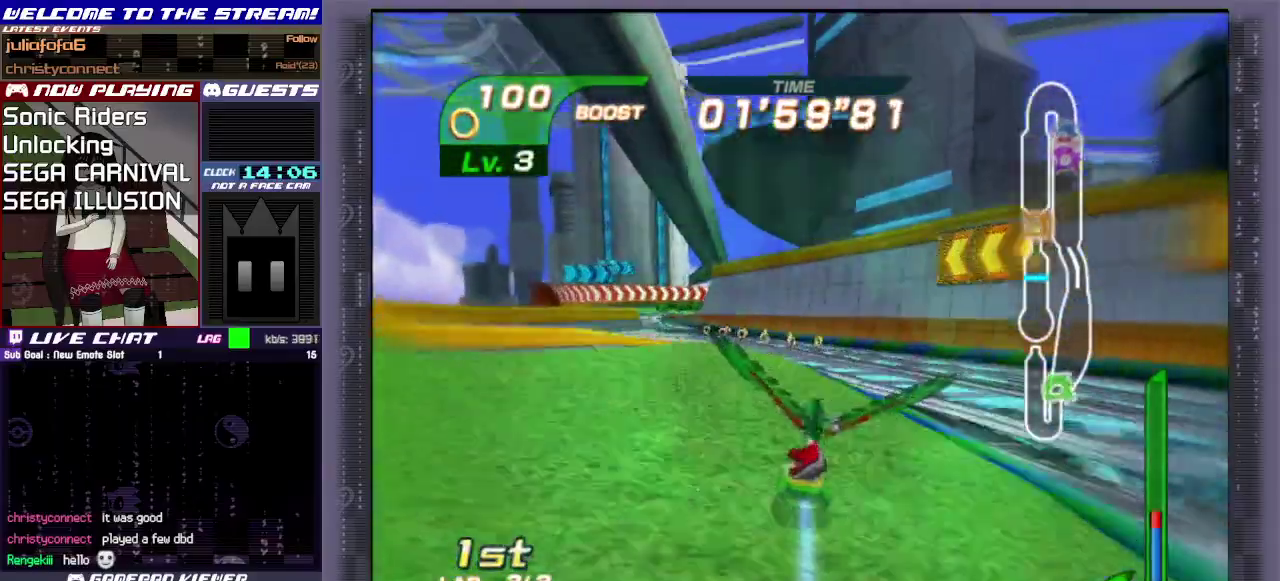
{"dt_ms": 400, "buttons": [], "left_stick": "up-left", "events": [[267, "left_stick", "up-left"]]}
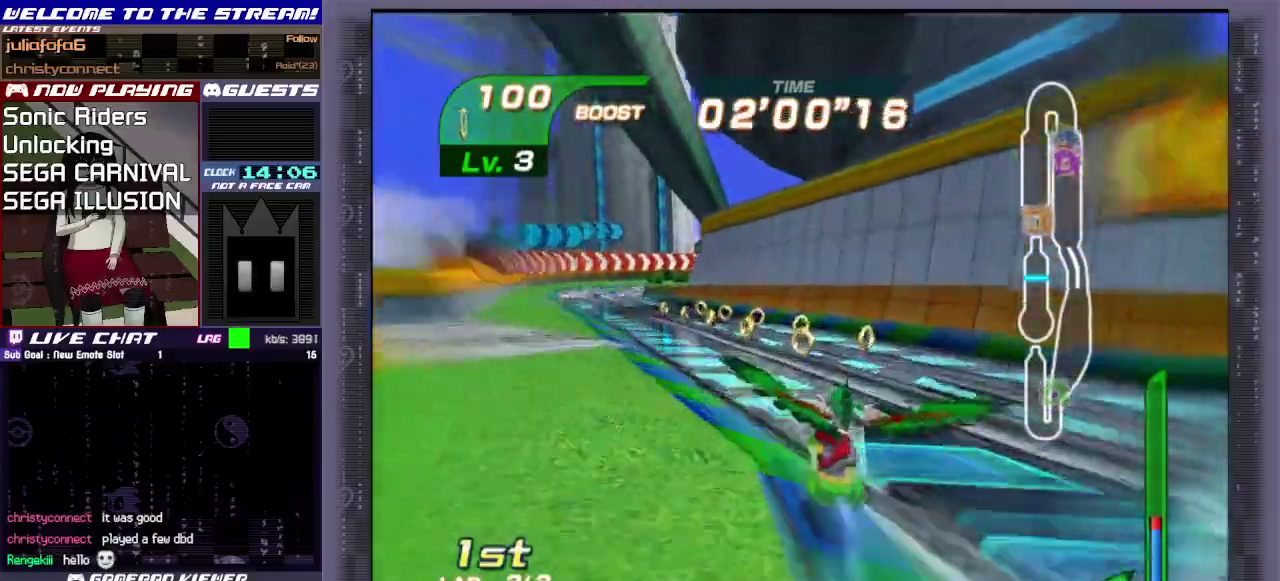
{"dt_ms": 500, "buttons": [], "left_stick": "up-left", "events": [[17, "R1", "down"], [67, "R1", "up"], [150, "R1", "down"], [233, "R1", "up"]]}
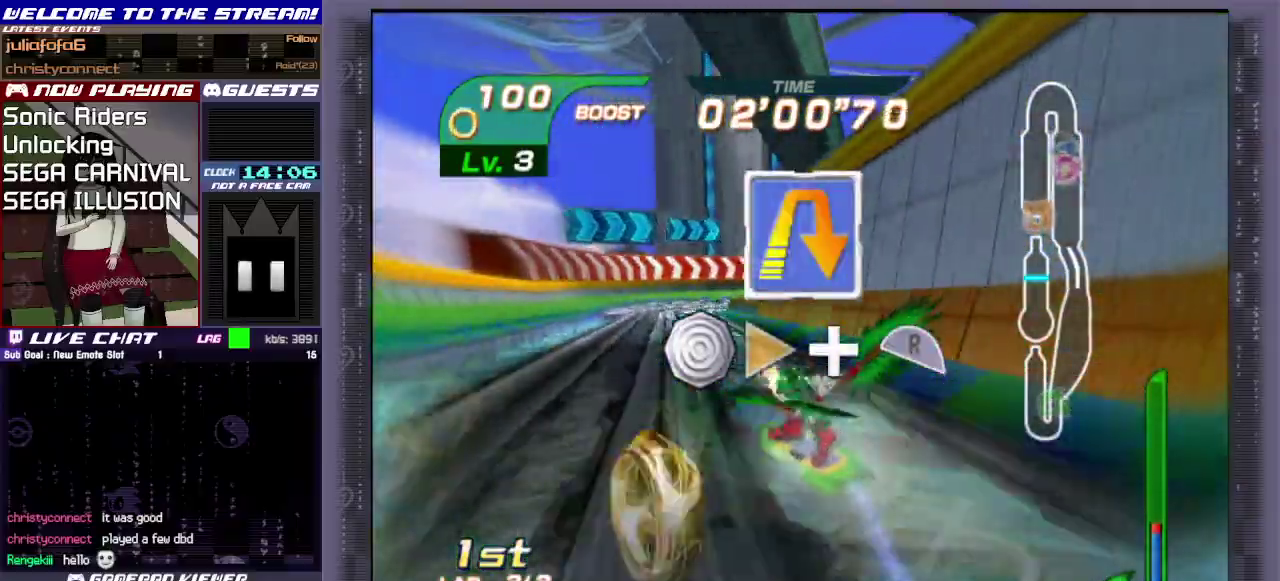
{"dt_ms": 600, "buttons": ["R1"], "left_stick": "right", "events": [[67, "left_stick", "left"], [400, "left_stick", "up-left"], [483, "left_stick", "up-right"], [517, "R1", "down"], [550, "left_stick", "right"]]}
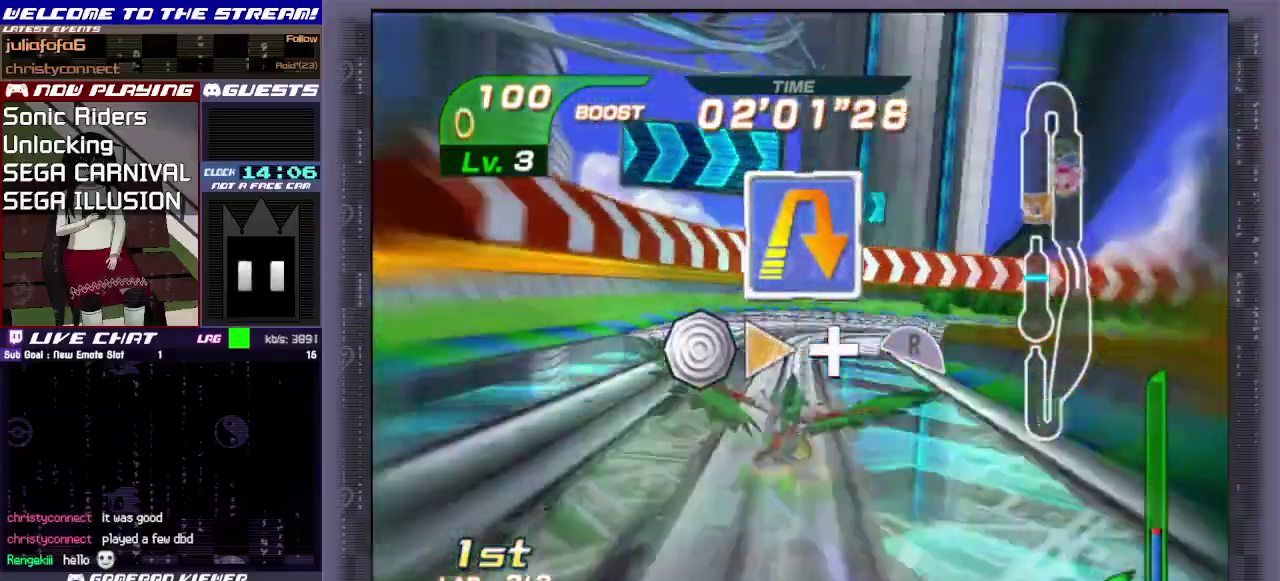
{"dt_ms": 500, "buttons": ["R1"], "left_stick": "right", "events": []}
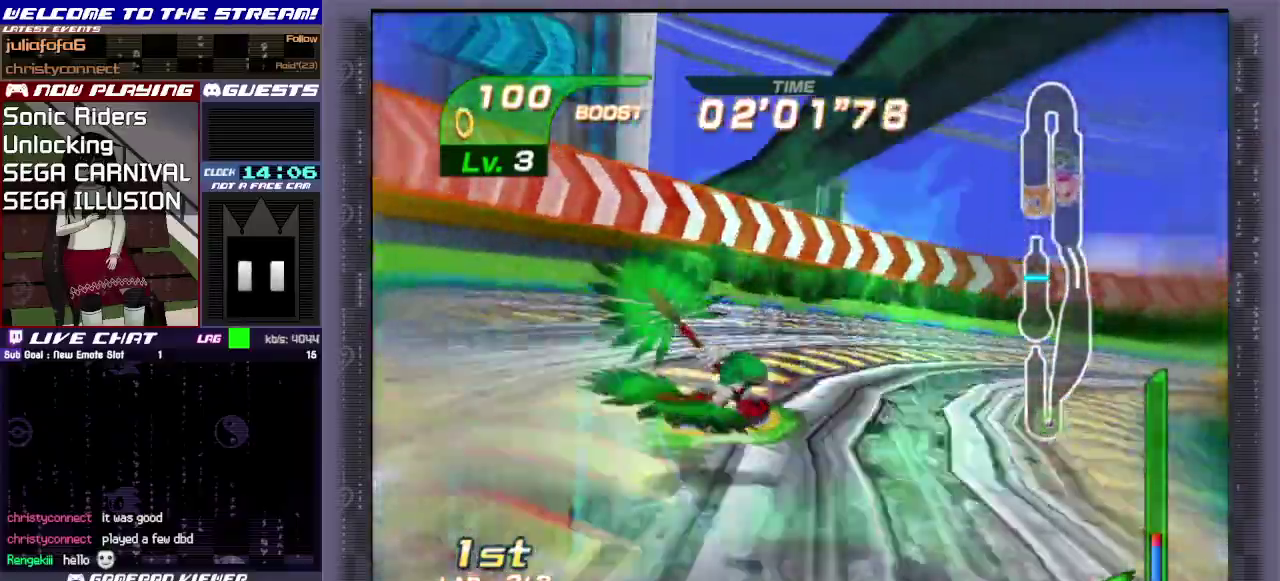
{"dt_ms": 600, "buttons": ["R1"], "left_stick": "right", "events": [[433, "R1", "up"], [567, "R1", "down"]]}
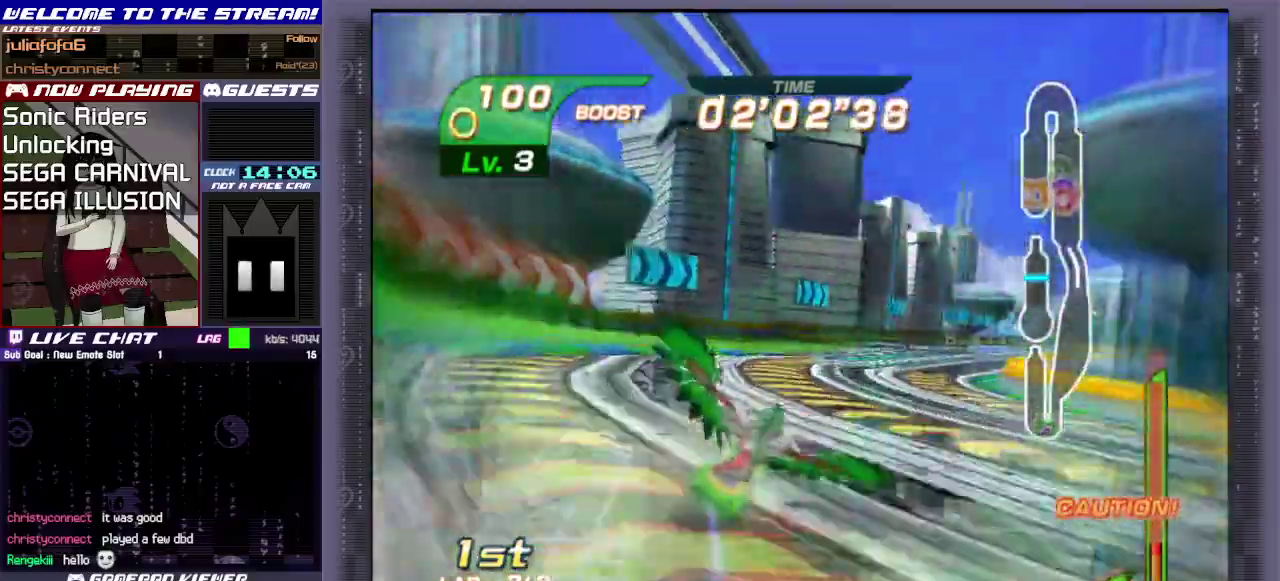
{"dt_ms": 400, "buttons": ["R1"], "left_stick": "right", "events": [[33, "R1", "up"], [117, "R1", "down"], [183, "R1", "up"], [333, "R1", "down"]]}